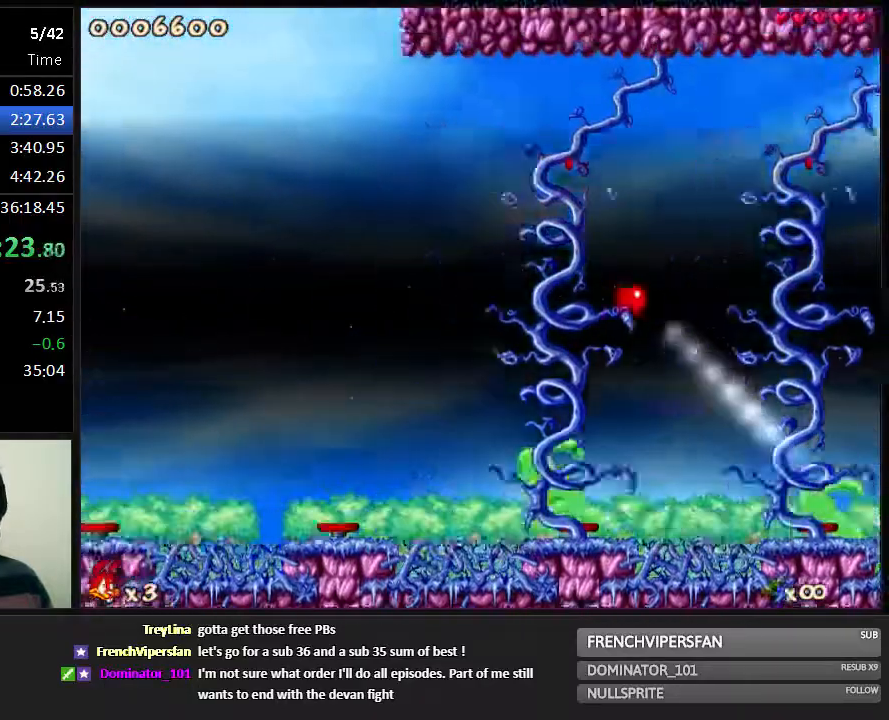
Gameplay with keyboard; each line is a JSON object with the keys held at the frame after it. "events" lists presses ("down") and releases ("up") of "1", "2", "3", "4", "5", "6", "7", "8", "9", "down", "jump", "left", "right", "run", "shoot" and "up" between this image and that frame as [ms after this image, input, new state], when the widget could be followed in between. No other keys are recorded. Mouse input is not recorded. Key names are as the overlay labels them; some are game actions (e.g. jump) rather than physical keys.
{"keys": ["jump", "left", "run"], "events": []}
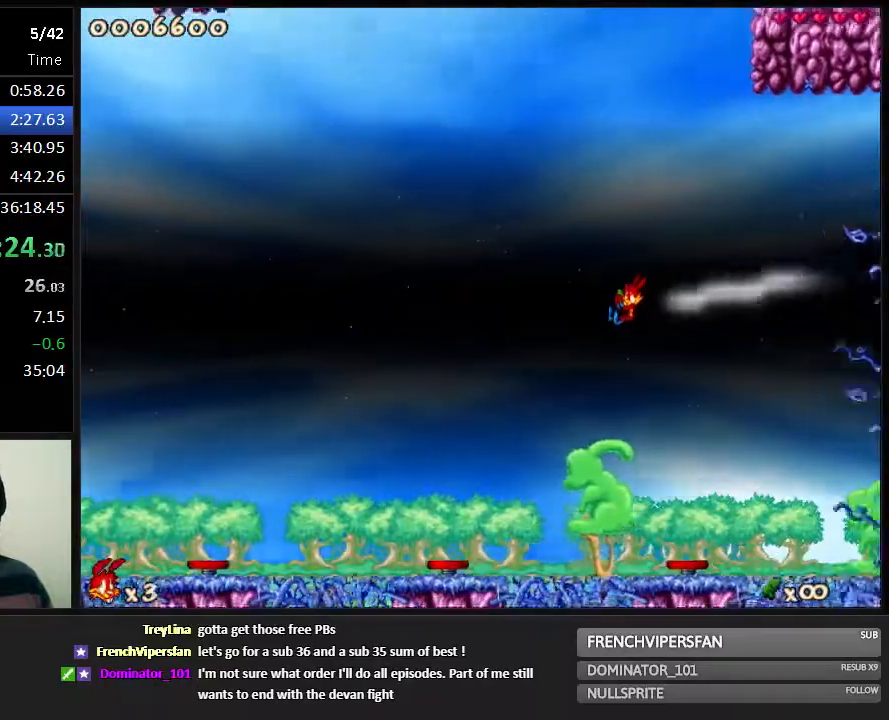
{"keys": ["jump", "left", "run"], "events": []}
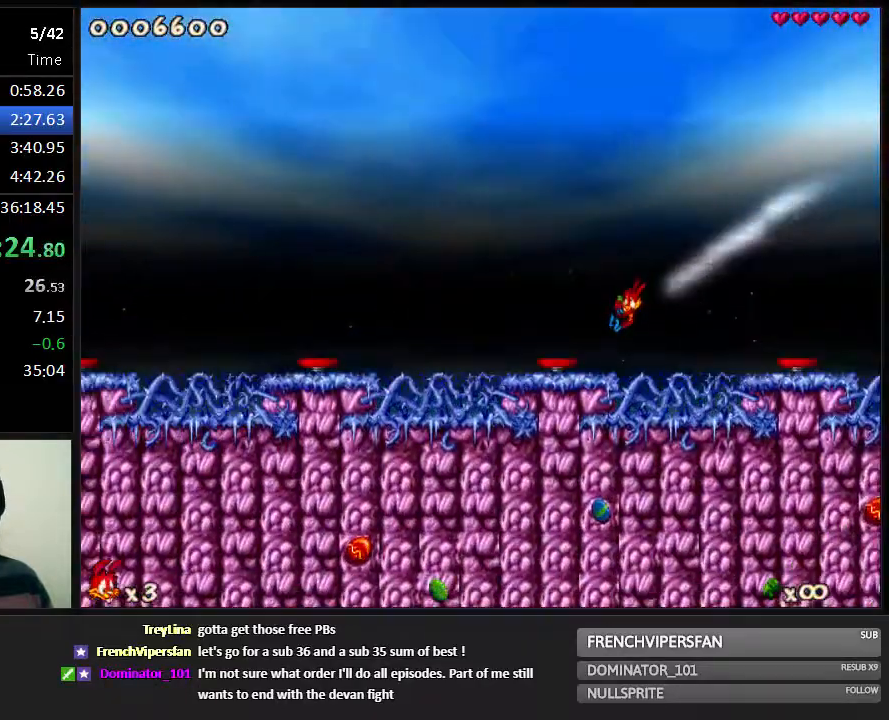
{"keys": ["jump", "left", "run"], "events": []}
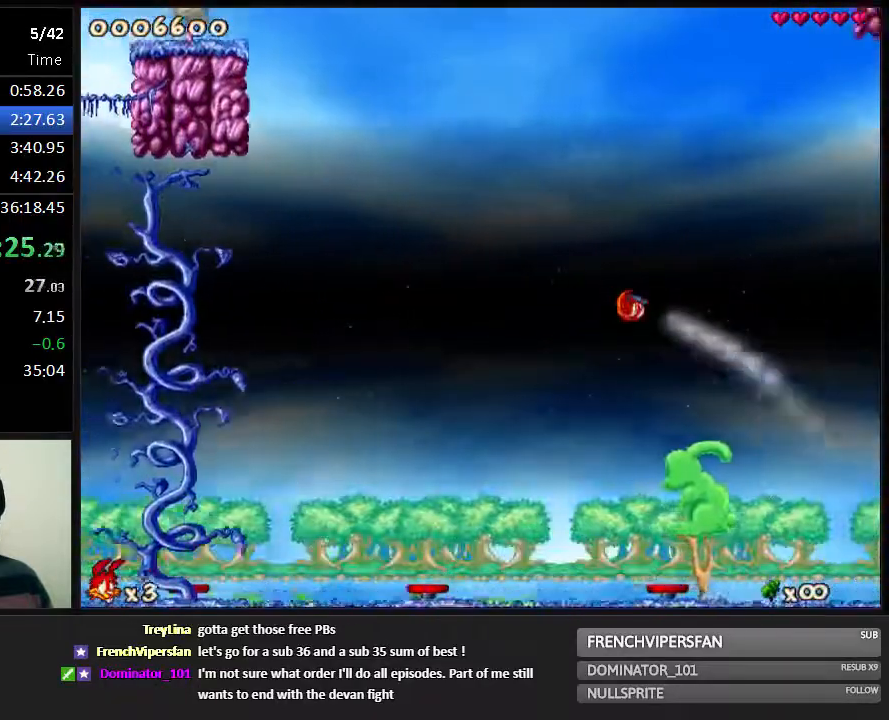
{"keys": ["jump", "left", "run"], "events": []}
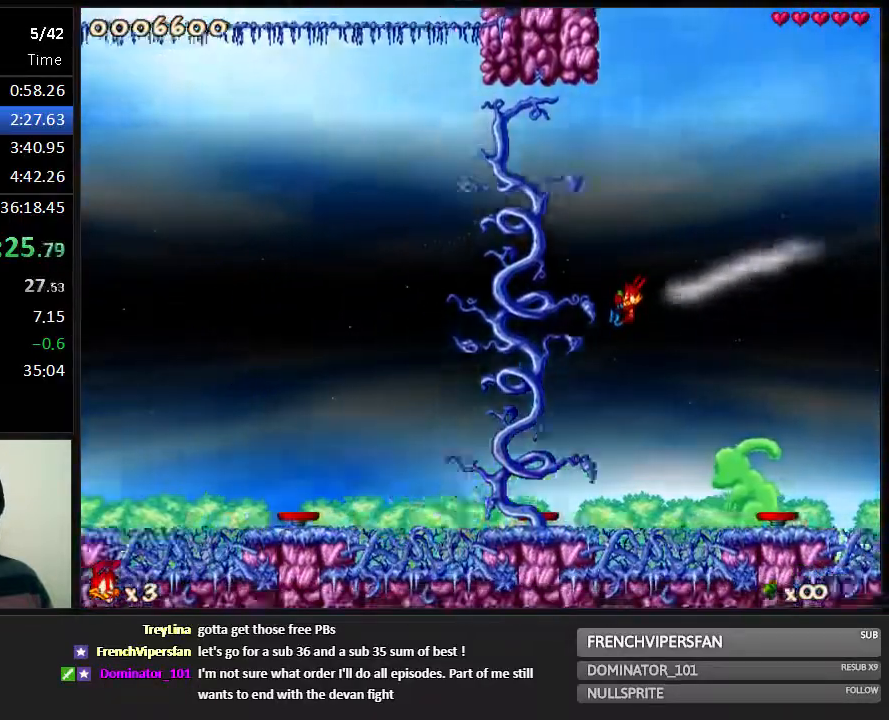
{"keys": ["left", "run"], "events": [[183, "jump", "up"], [317, "jump", "down"], [383, "jump", "up"]]}
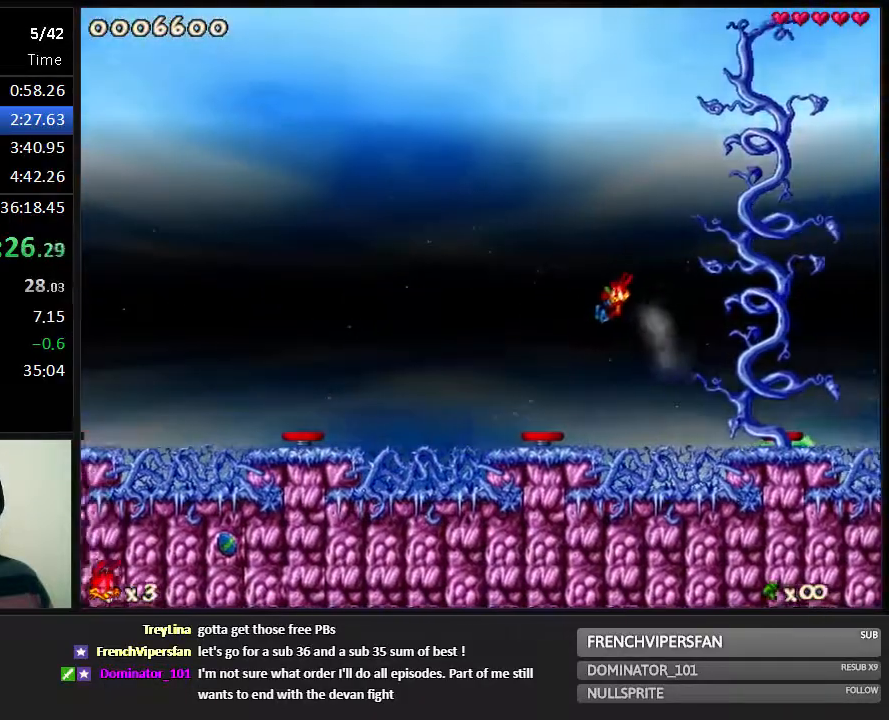
{"keys": ["left", "run"], "events": []}
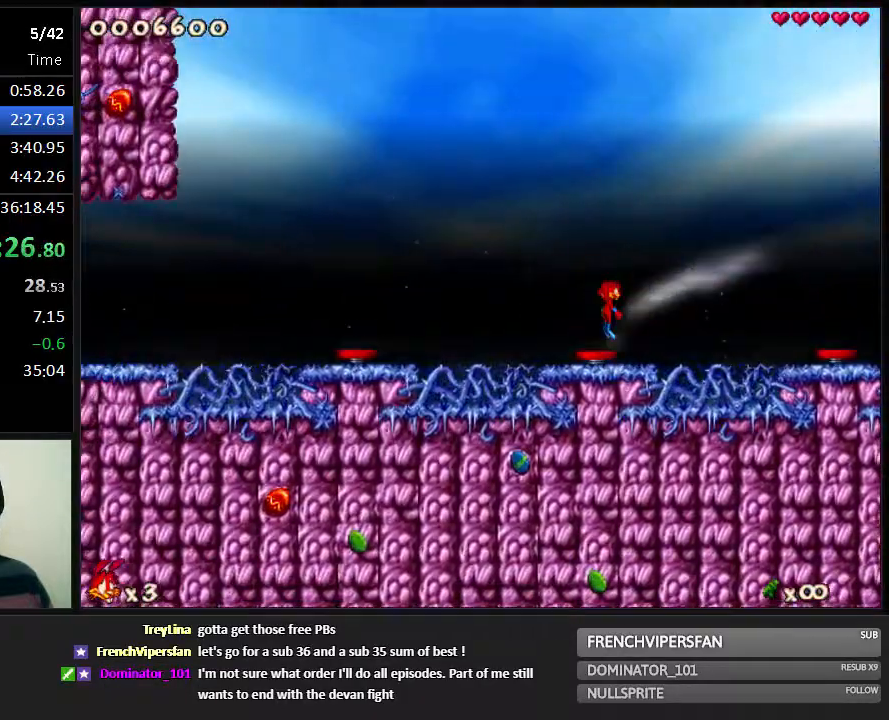
{"keys": ["jump", "left", "run"], "events": [[33, "jump", "down"]]}
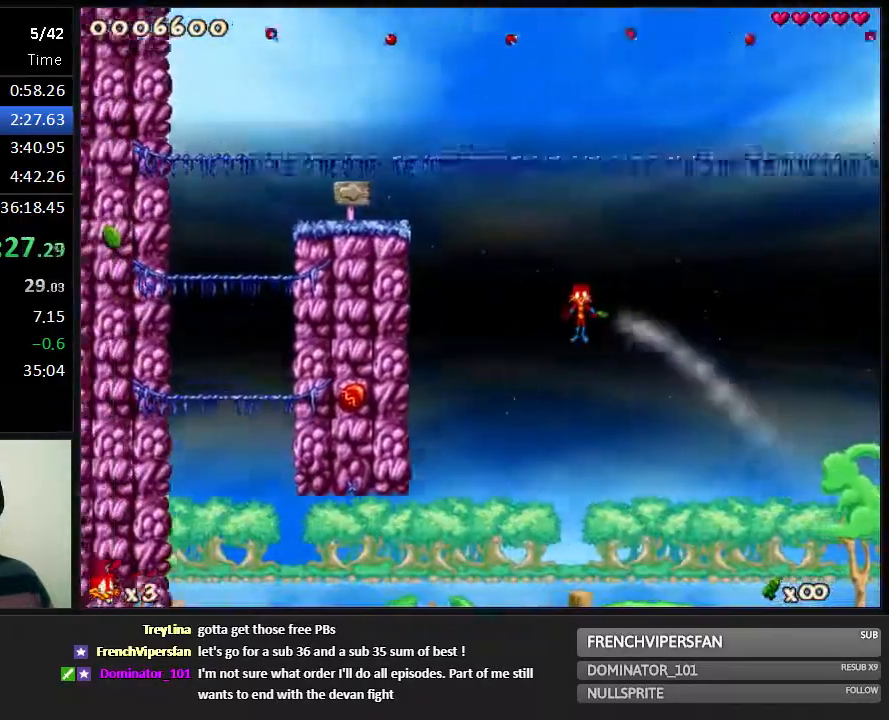
{"keys": ["jump", "right", "run"], "events": [[33, "jump", "up"], [150, "jump", "down"], [450, "left", "up"], [483, "right", "down"]]}
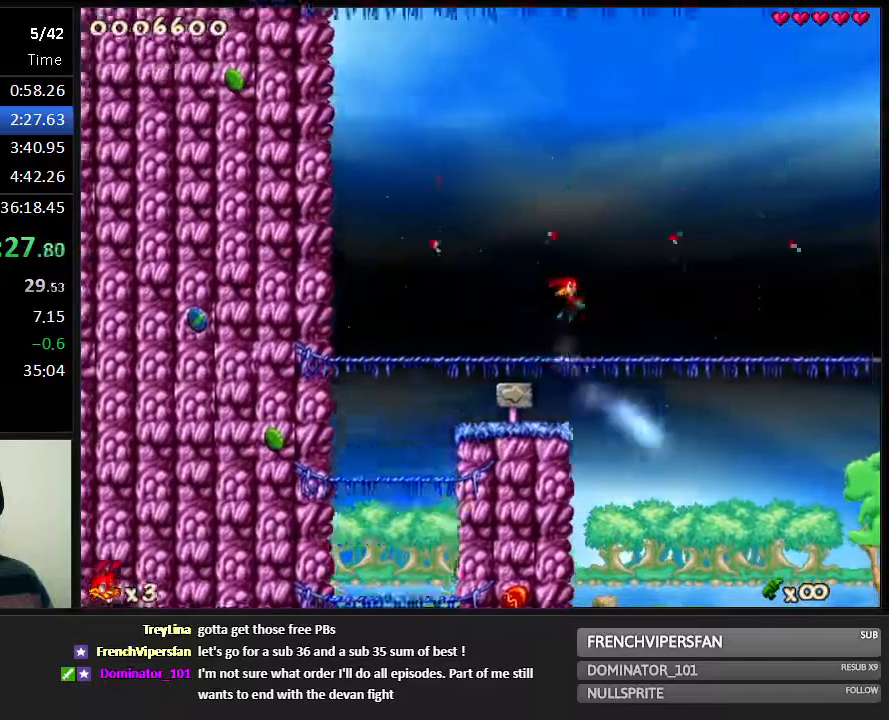
{"keys": ["right", "run"], "events": [[117, "jump", "up"]]}
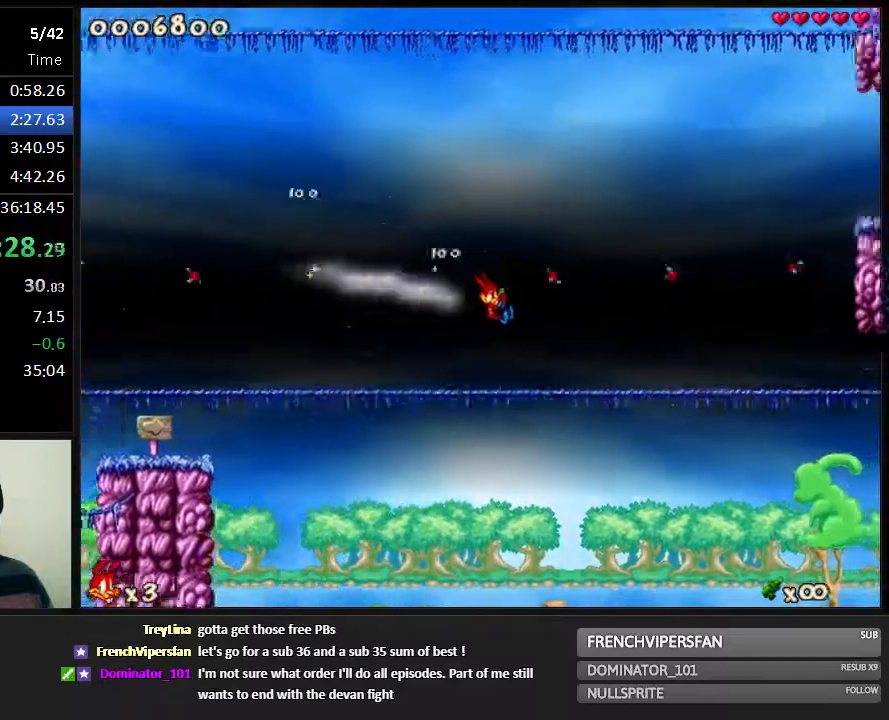
{"keys": ["jump", "right", "run"], "events": [[233, "jump", "down"]]}
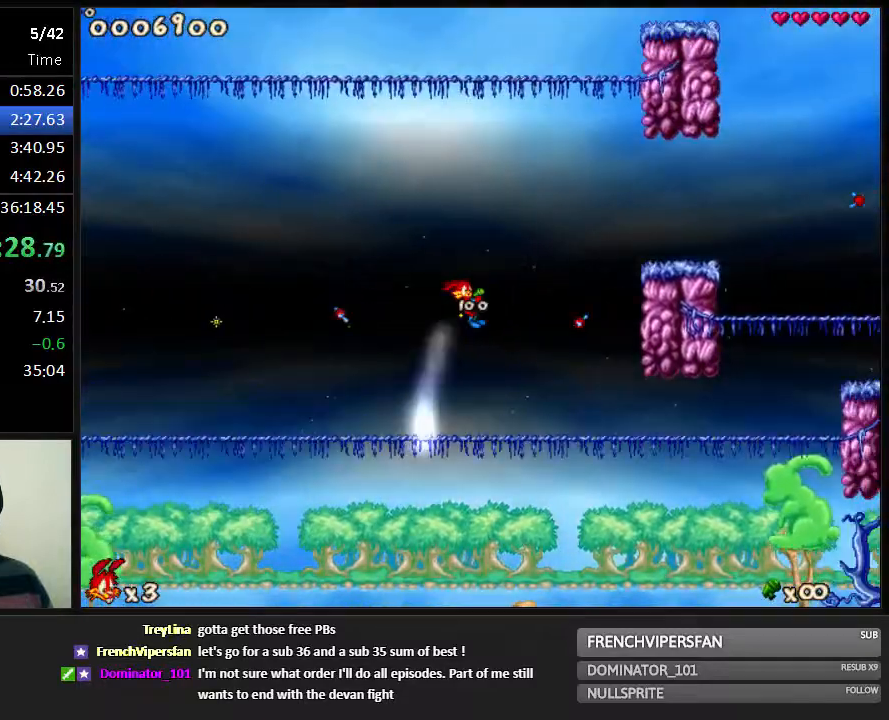
{"keys": ["run"], "events": [[67, "jump", "up"], [183, "jump", "down"], [317, "jump", "up"], [417, "right", "up"]]}
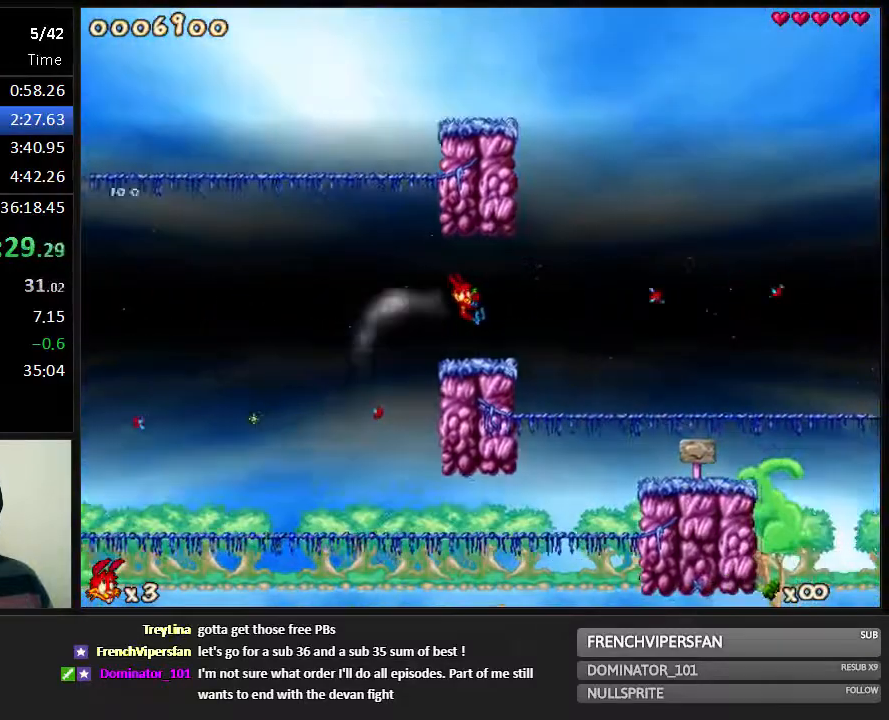
{"keys": ["jump", "left", "run"], "events": [[150, "jump", "down"], [150, "left", "down"], [400, "jump", "up"], [500, "jump", "down"]]}
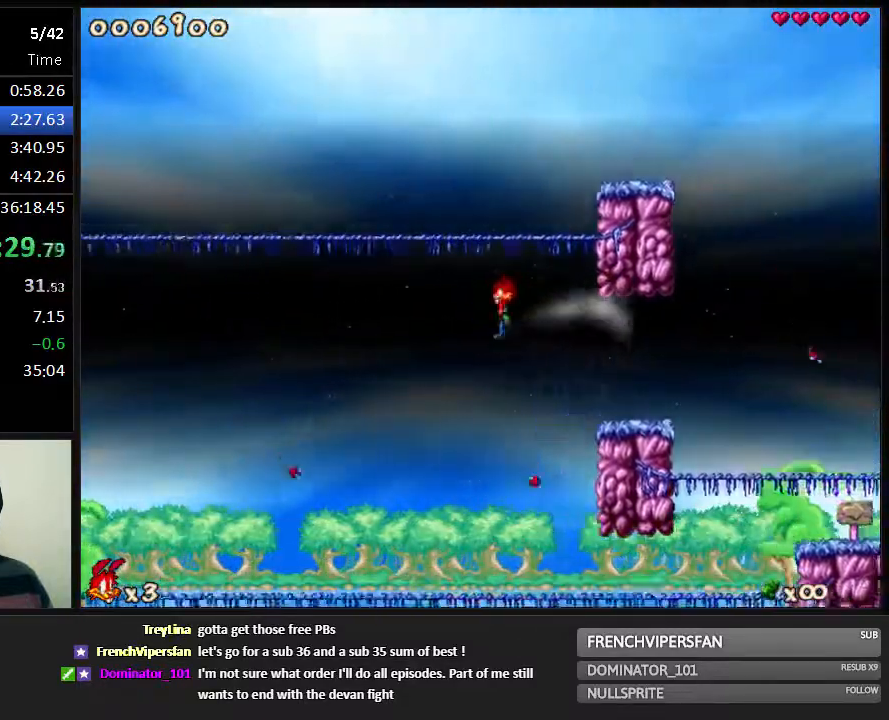
{"keys": ["left", "run"], "events": [[433, "jump", "up"]]}
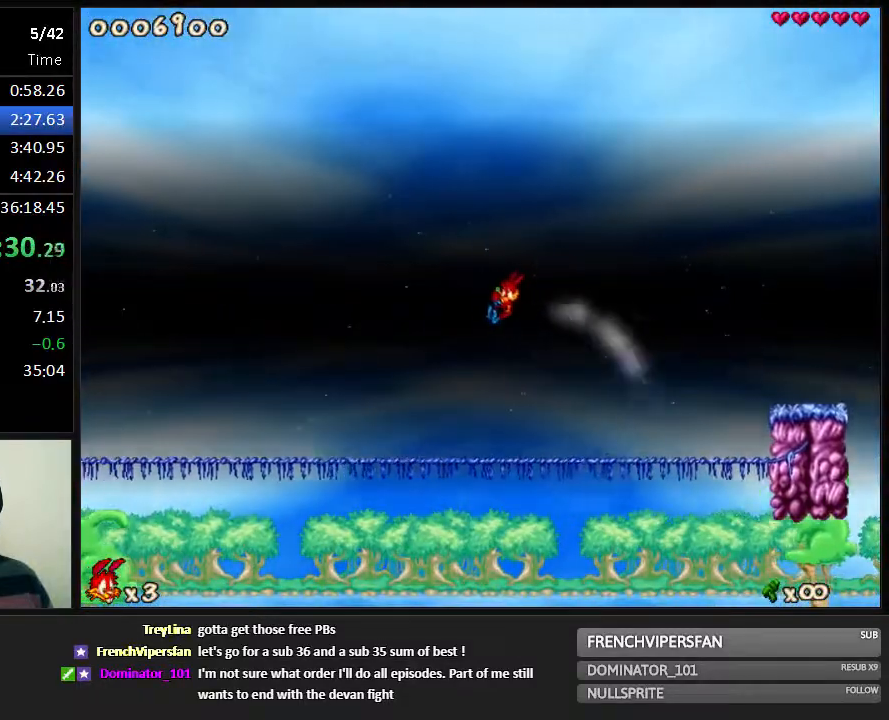
{"keys": ["right", "run"], "events": [[17, "left", "up"], [150, "jump", "down"], [150, "right", "down"], [217, "1", "down"], [217, "jump", "up"], [317, "1", "up"]]}
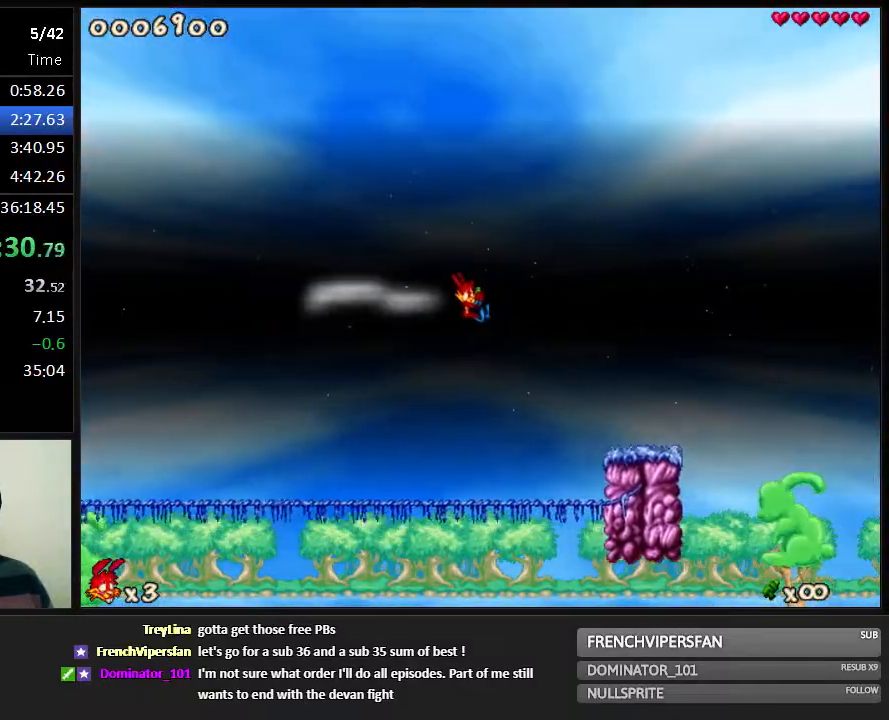
{"keys": ["jump", "right", "run"], "events": [[217, "jump", "down"]]}
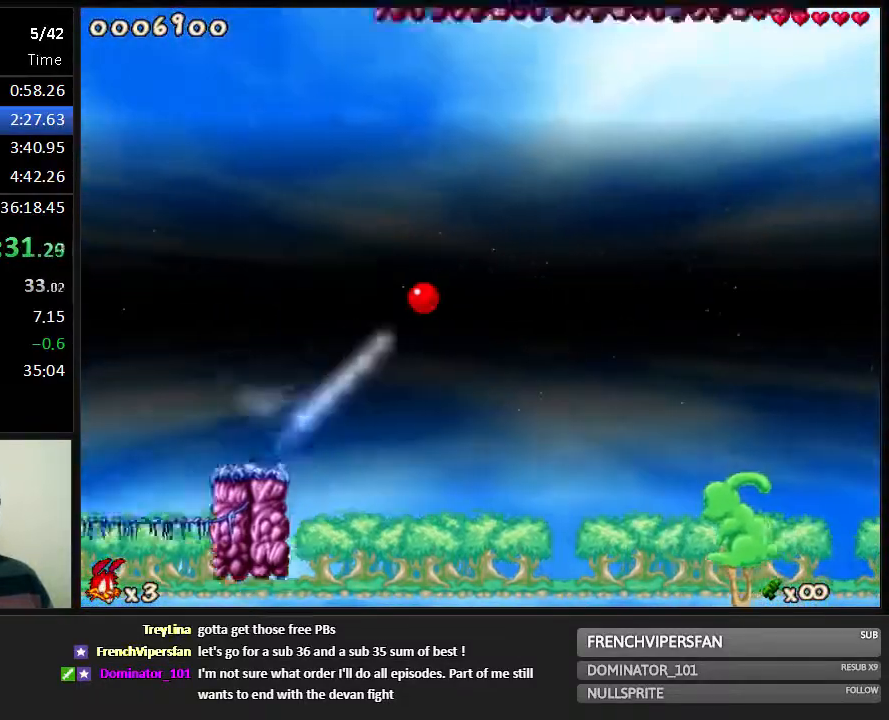
{"keys": ["right", "run"], "events": [[433, "jump", "up"]]}
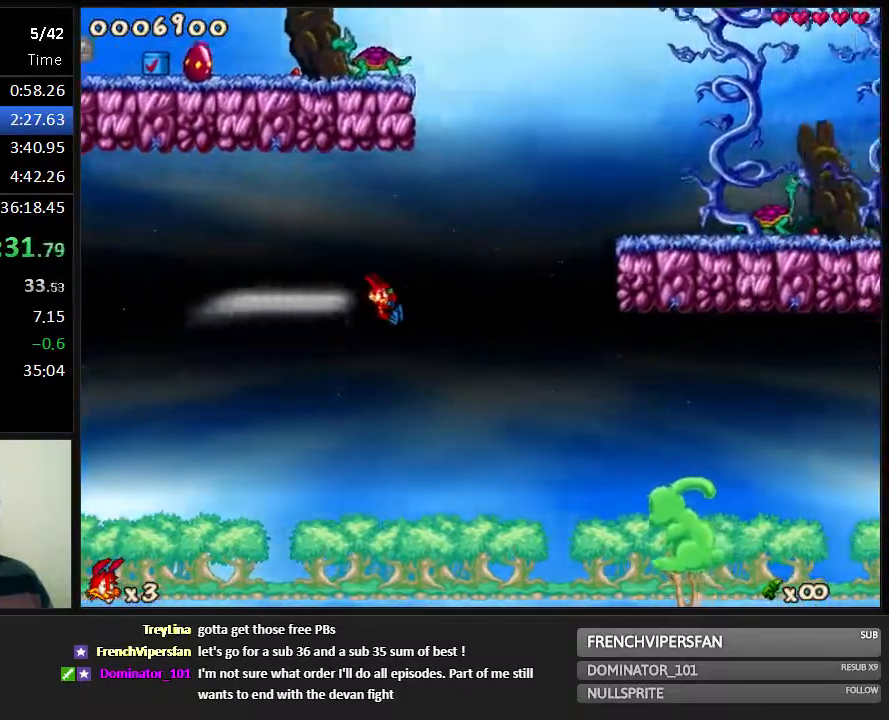
{"keys": ["jump", "run"], "events": [[50, "jump", "down"], [383, "right", "up"]]}
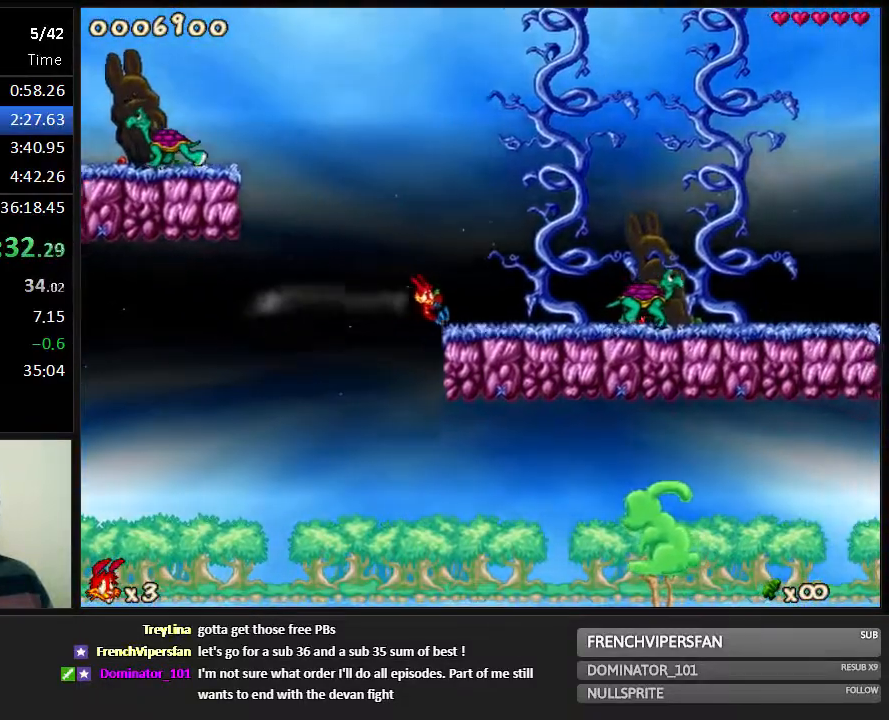
{"keys": ["jump", "left", "run"], "events": [[117, "left", "down"]]}
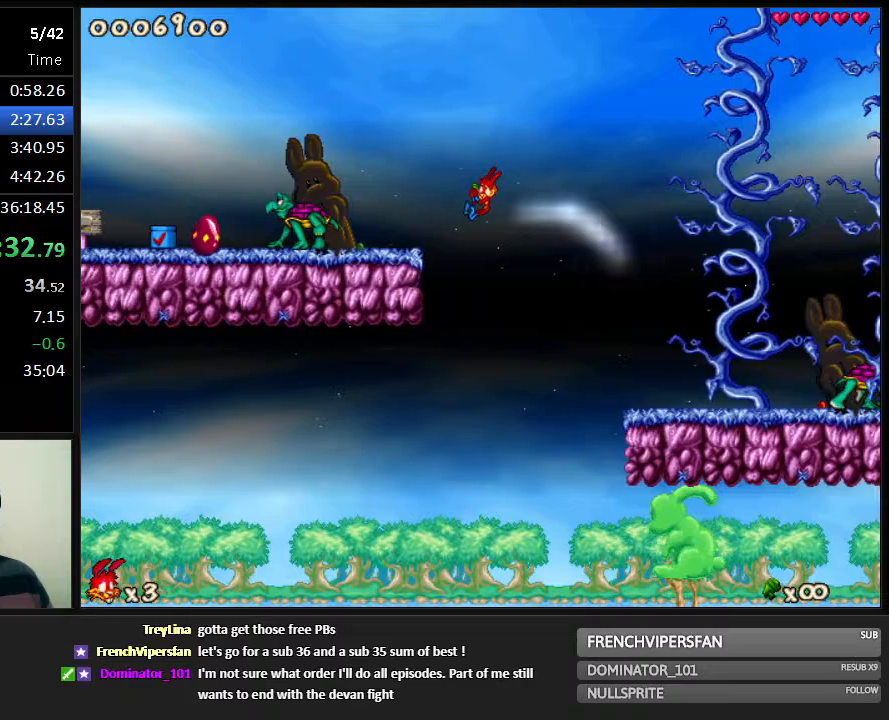
{"keys": ["jump", "left", "run"], "events": []}
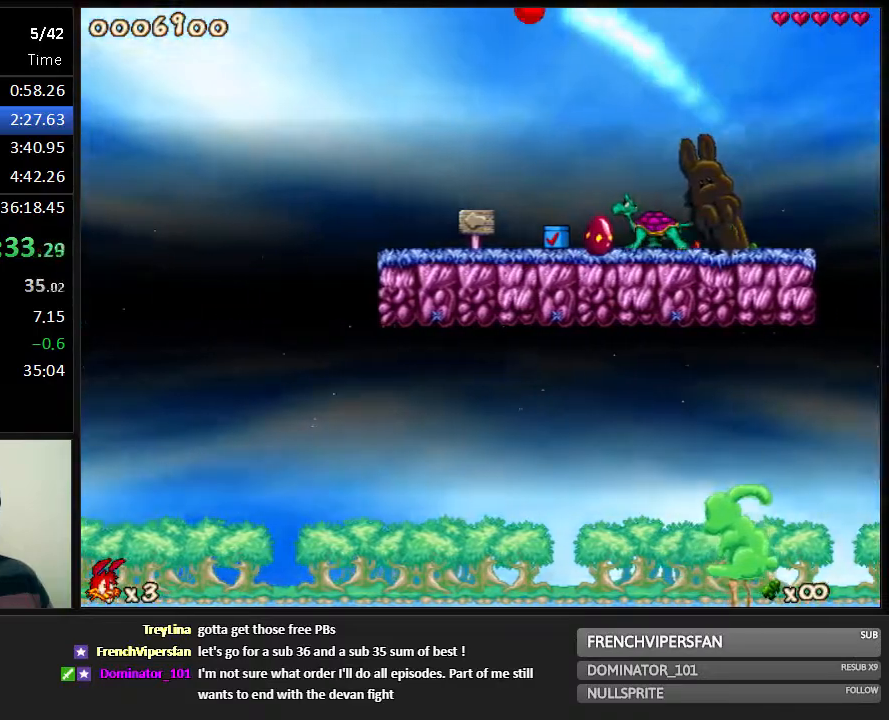
{"keys": ["jump", "left", "run"], "events": []}
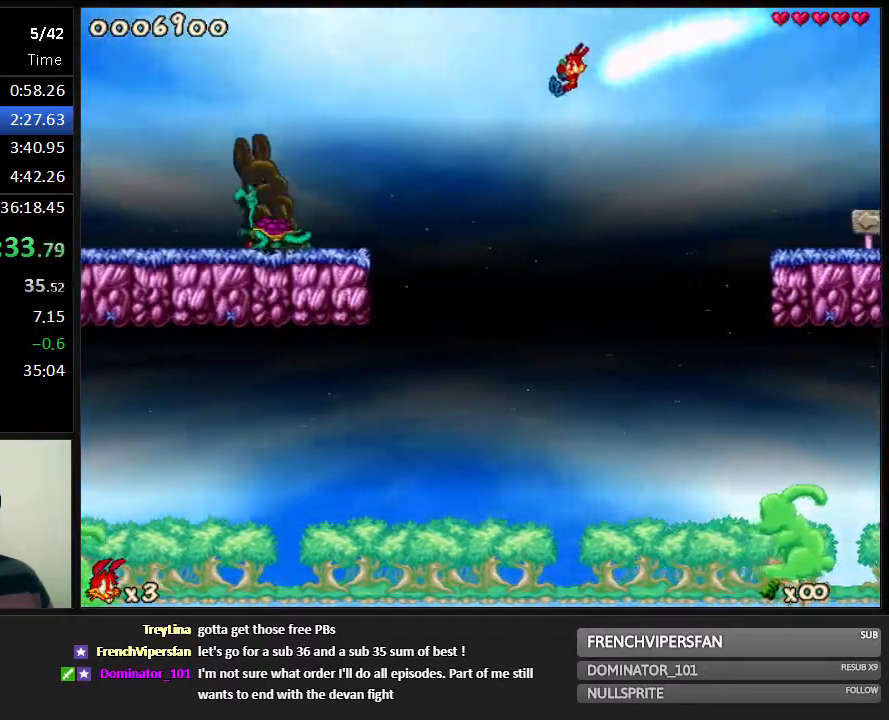
{"keys": ["left", "run"], "events": [[467, "jump", "up"]]}
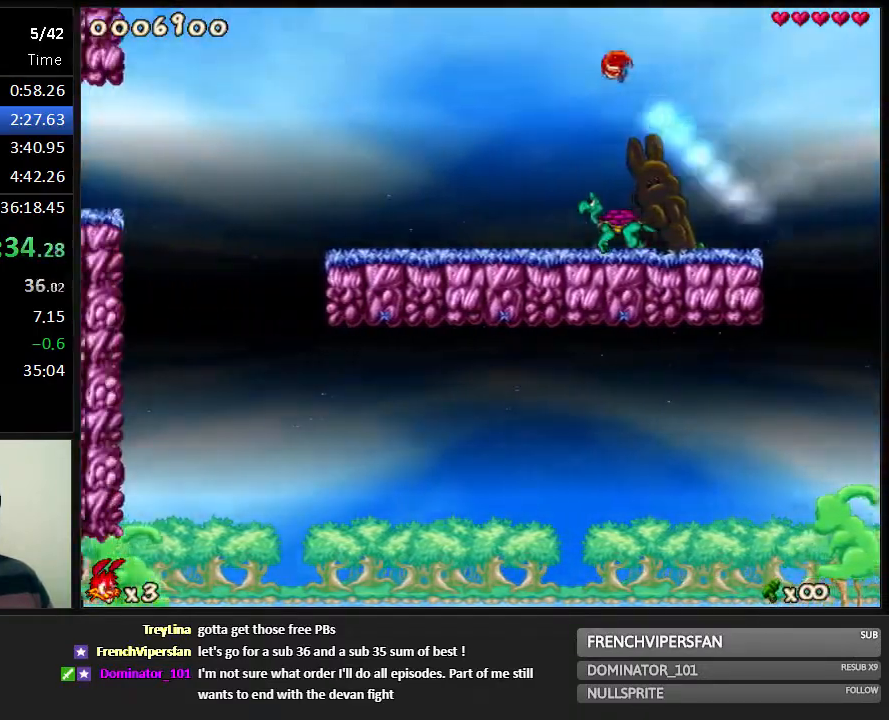
{"keys": ["left", "run", "shoot"], "events": [[483, "shoot", "down"]]}
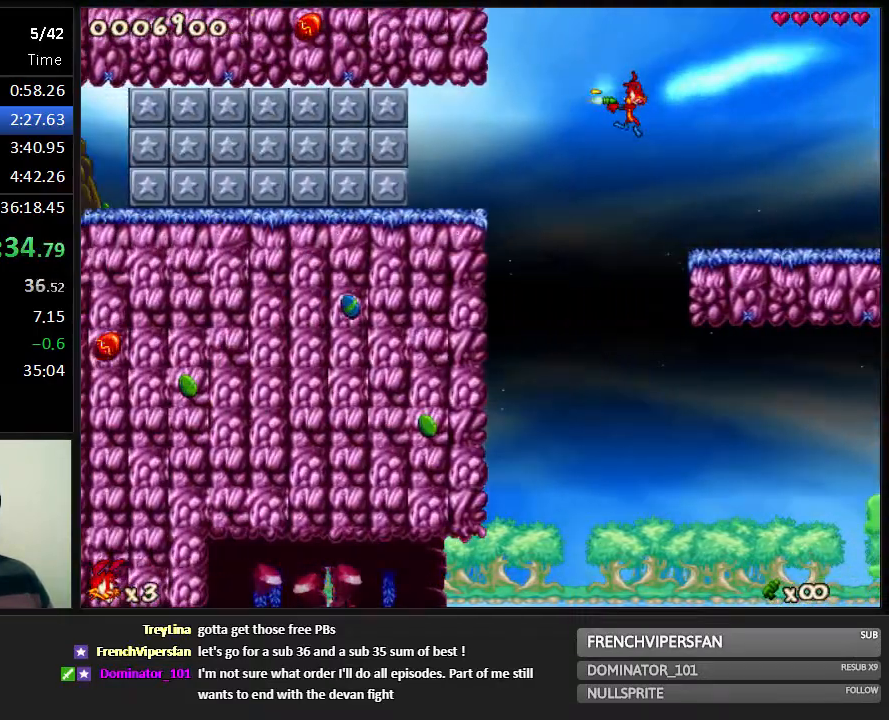
{"keys": ["left", "run"], "events": [[50, "shoot", "up"], [217, "jump", "down"], [283, "jump", "up"], [350, "jump", "down"], [483, "jump", "up"]]}
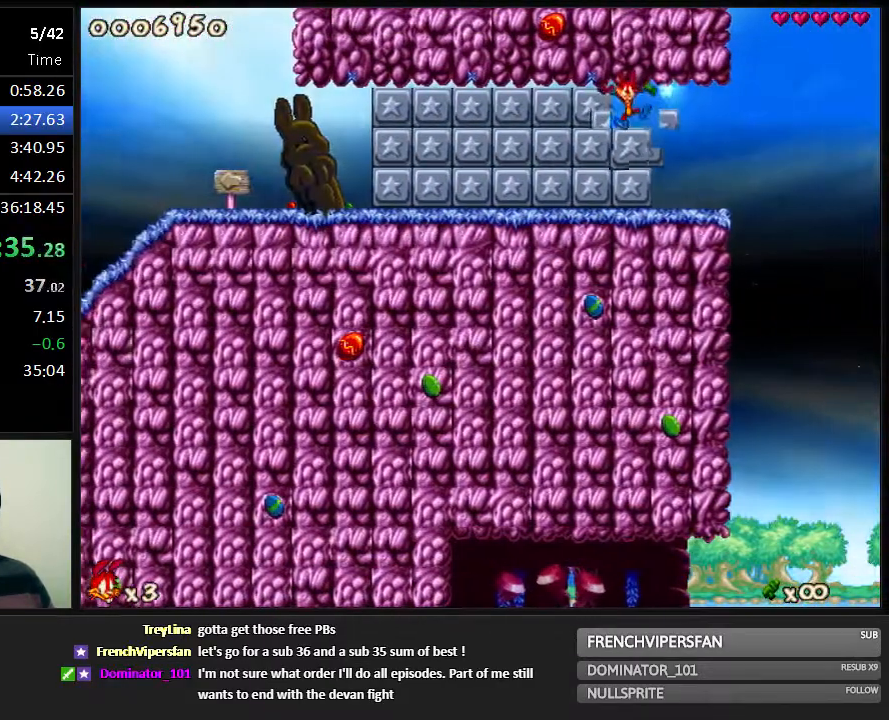
{"keys": ["left", "run"], "events": [[100, "shoot", "down"], [133, "shoot", "up"], [200, "shoot", "down"], [233, "shoot", "up"], [300, "shoot", "down"], [333, "shoot", "up"], [400, "shoot", "down"], [433, "shoot", "up"]]}
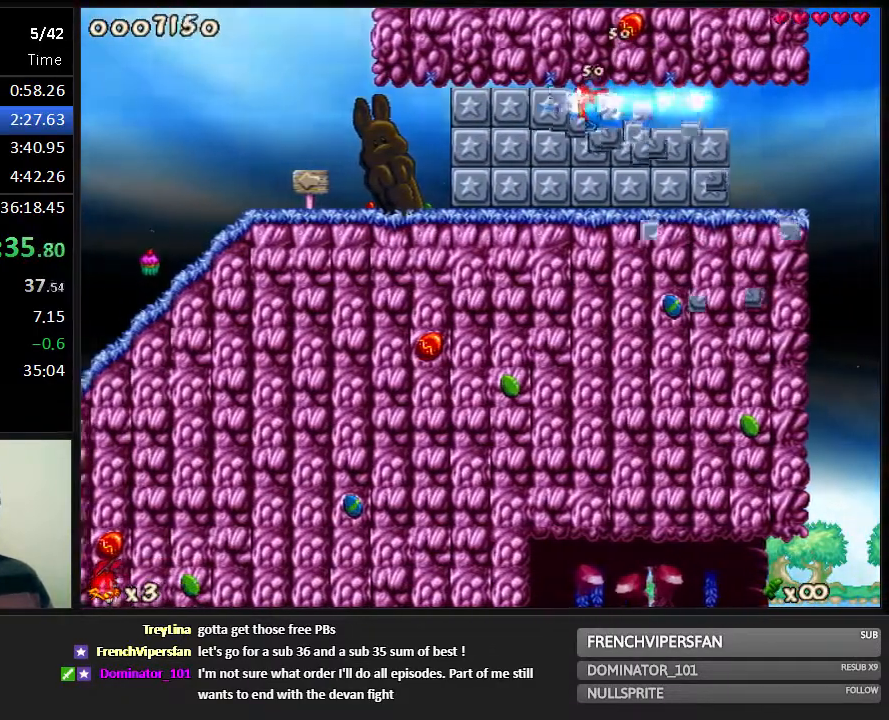
{"keys": ["left", "run"], "events": [[17, "shoot", "down"], [50, "shoot", "up"], [117, "shoot", "down"], [150, "shoot", "up"], [217, "shoot", "down"], [250, "shoot", "up"], [283, "shoot", "down"], [350, "shoot", "up"]]}
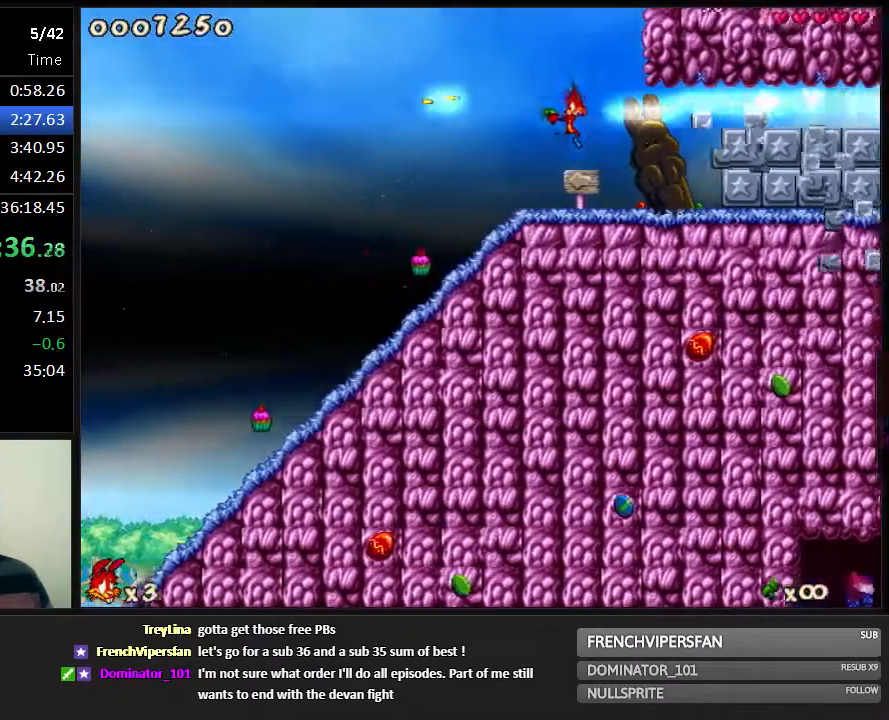
{"keys": ["left", "run"], "events": []}
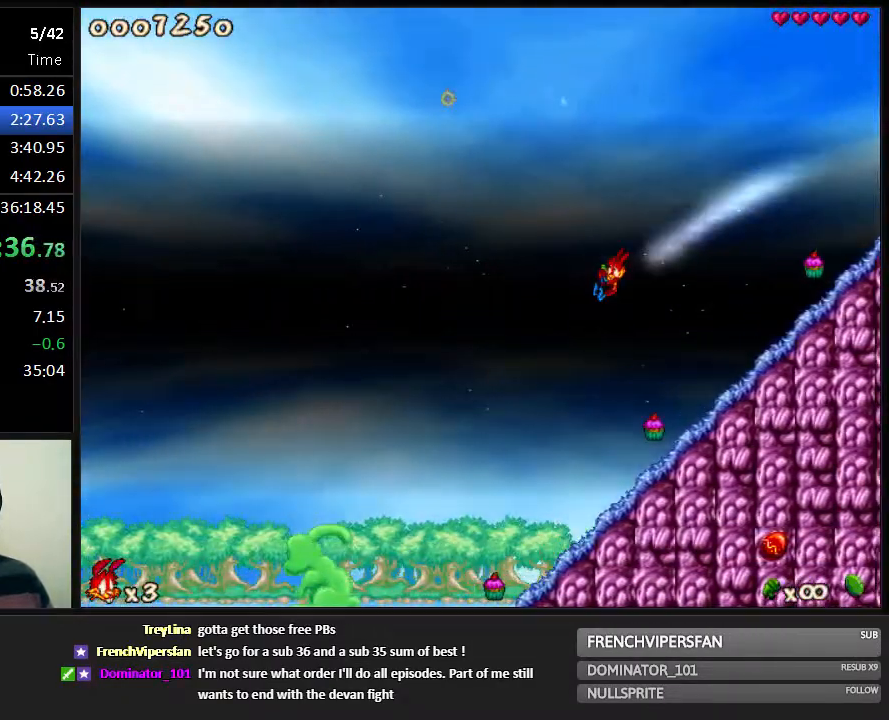
{"keys": ["left", "run"], "events": []}
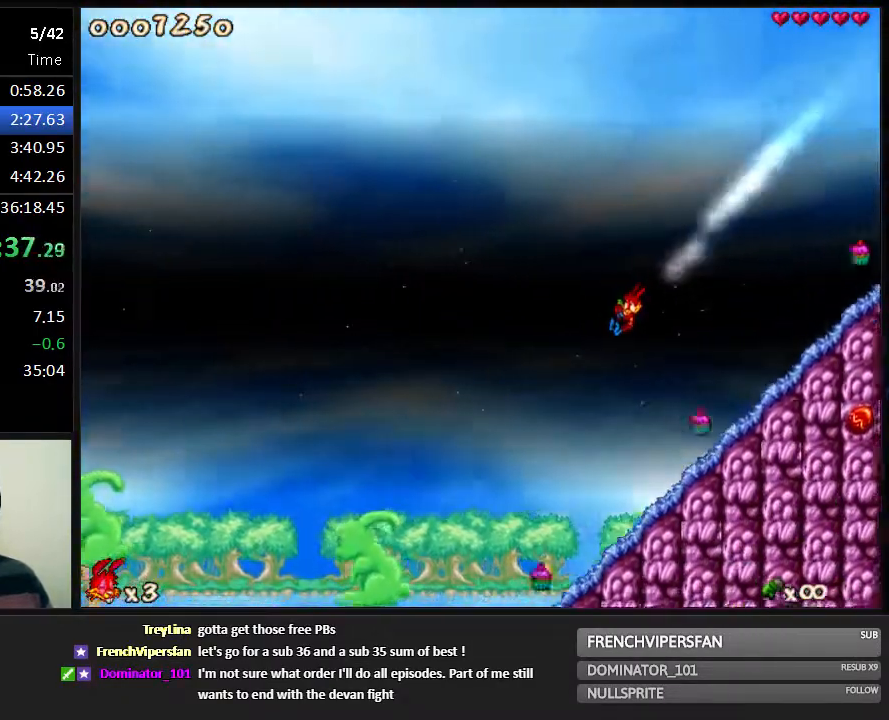
{"keys": ["left", "run"], "events": []}
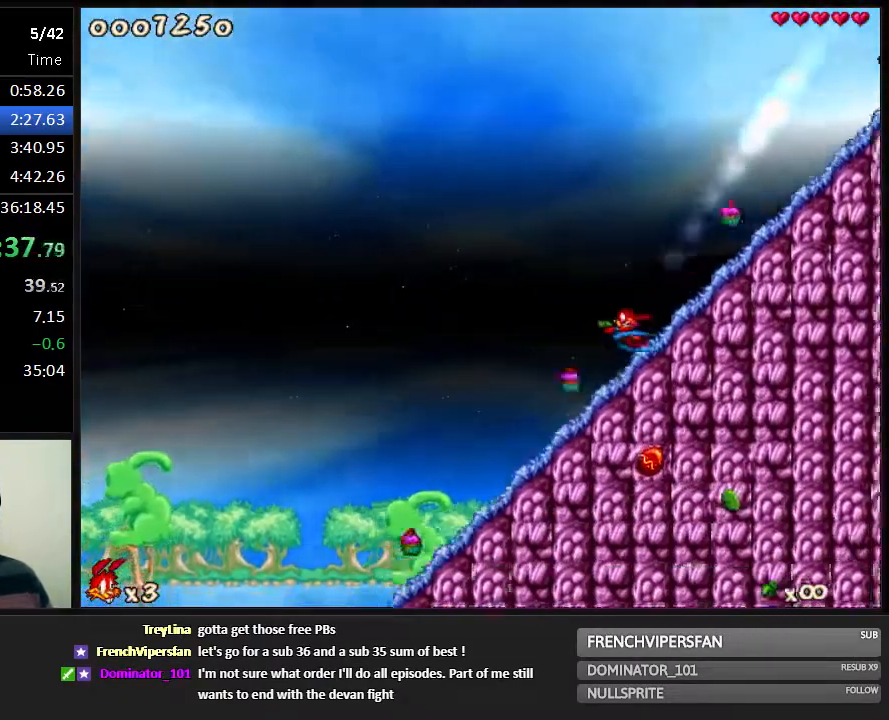
{"keys": ["1", "left", "run"], "events": [[150, "1", "down"], [217, "1", "up"], [333, "1", "down"], [400, "1", "up"], [500, "1", "down"]]}